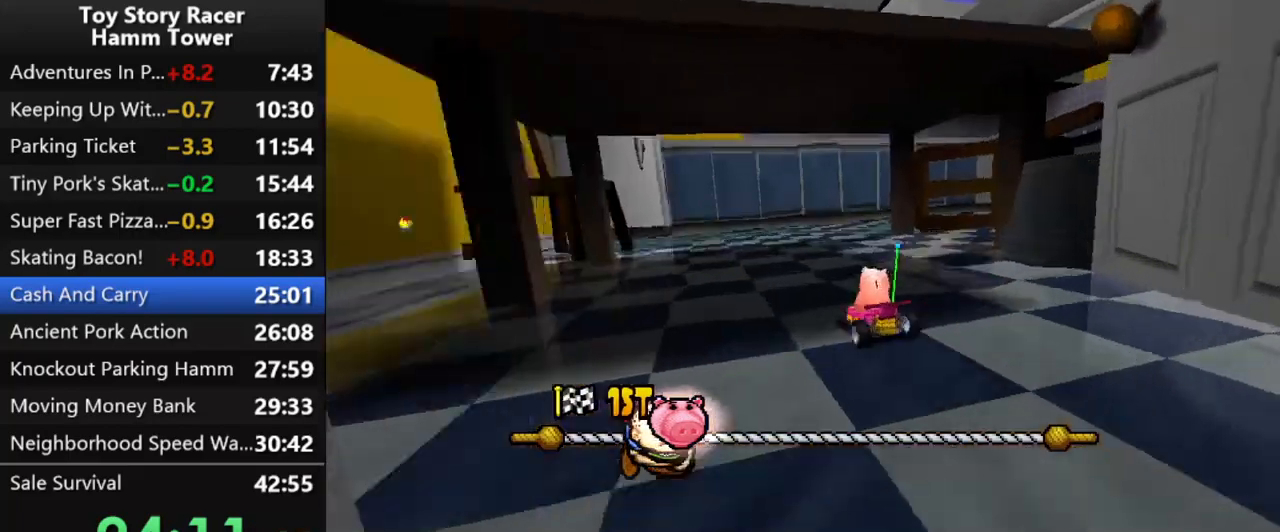
Gameplay with a controller (PlayStation layout); each line is a JSON object with the inputs held at the frame after it. "events" lists button and stick changes between this image and that frame as [ms after this image, input, new state], when the widget could be followed in between. Not read: L1 L3 R1 R3 left_stick.
{"buttons": ["CROSS"], "right_stick": "left", "events": [[150, "DPAD_RIGHT", "down"], [417, "DPAD_RIGHT", "up"]]}
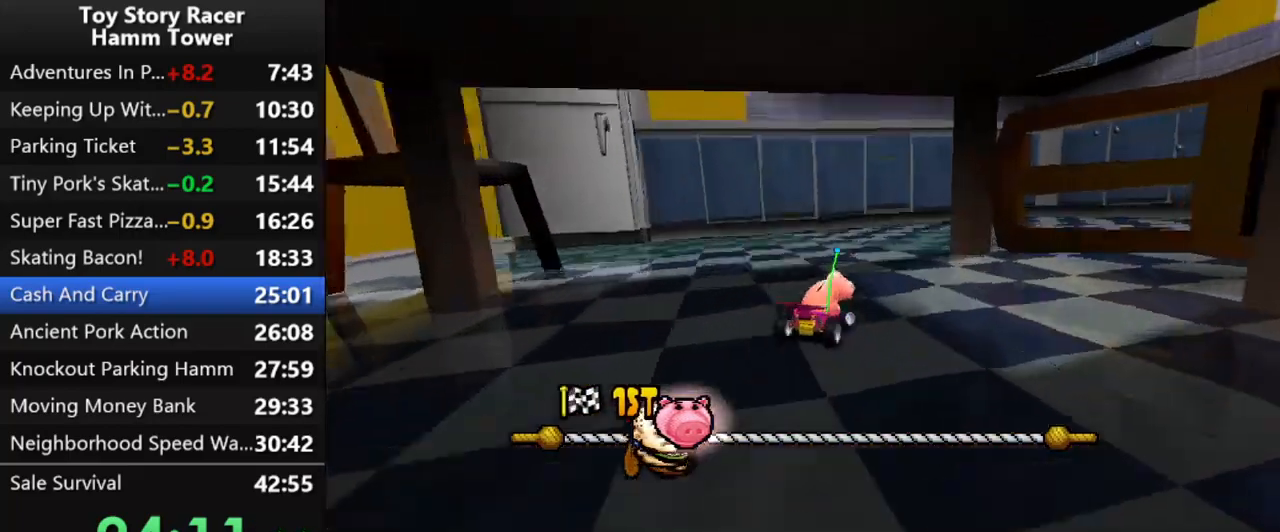
{"buttons": ["CROSS", "DPAD_RIGHT"], "right_stick": "left", "events": [[33, "DPAD_RIGHT", "down"], [167, "DPAD_RIGHT", "up"], [250, "DPAD_RIGHT", "down"], [383, "DPAD_RIGHT", "up"], [450, "DPAD_RIGHT", "down"]]}
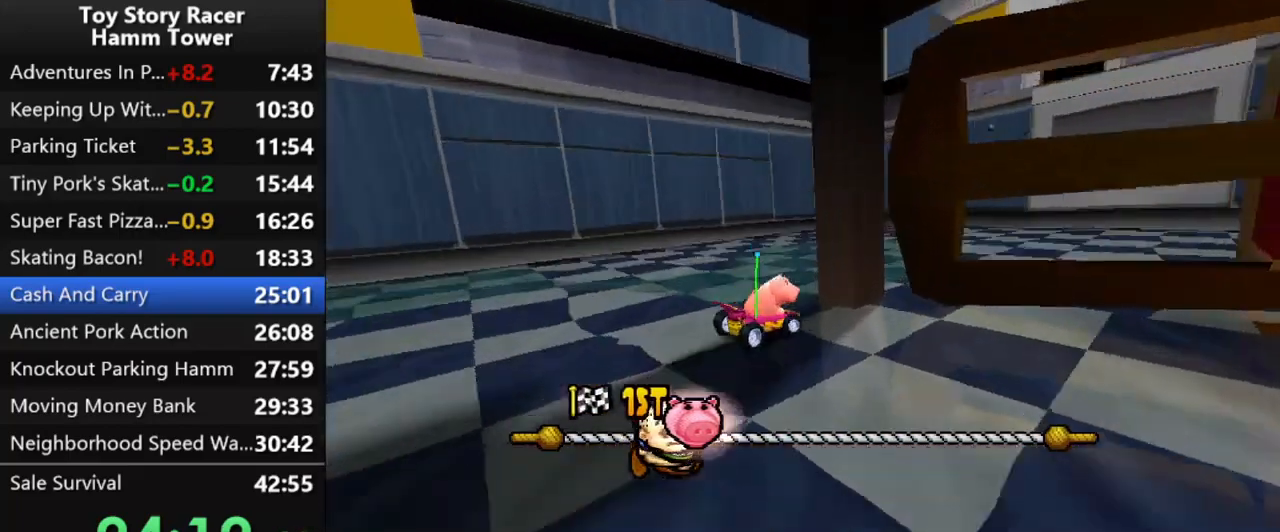
{"buttons": ["CROSS"], "right_stick": "center", "events": [[17, "right_stick", "center"], [83, "DPAD_RIGHT", "up"], [167, "DPAD_RIGHT", "down"], [250, "DPAD_RIGHT", "up"], [350, "right_stick", "left"], [500, "right_stick", "center"]]}
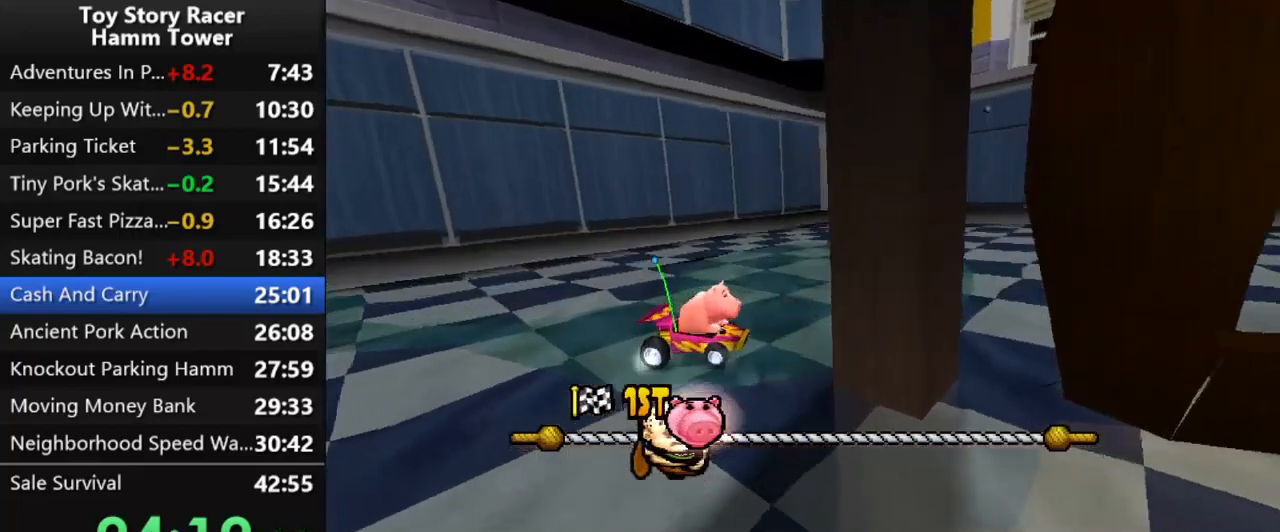
{"buttons": ["CROSS"], "right_stick": "center", "events": [[17, "right_stick", "left"], [467, "right_stick", "center"]]}
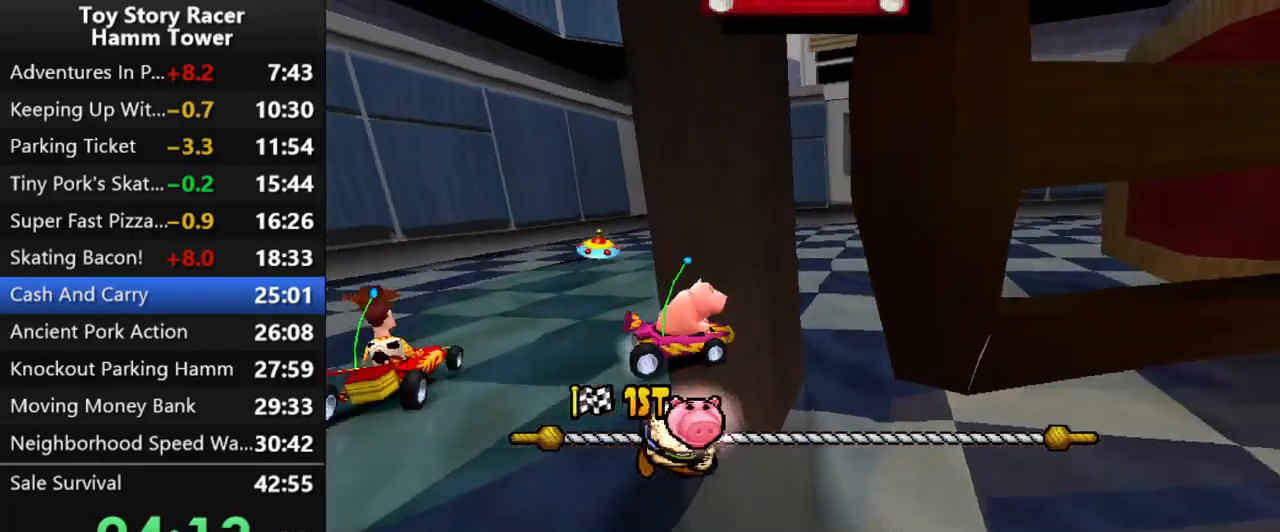
{"buttons": ["CROSS"], "right_stick": "center", "events": []}
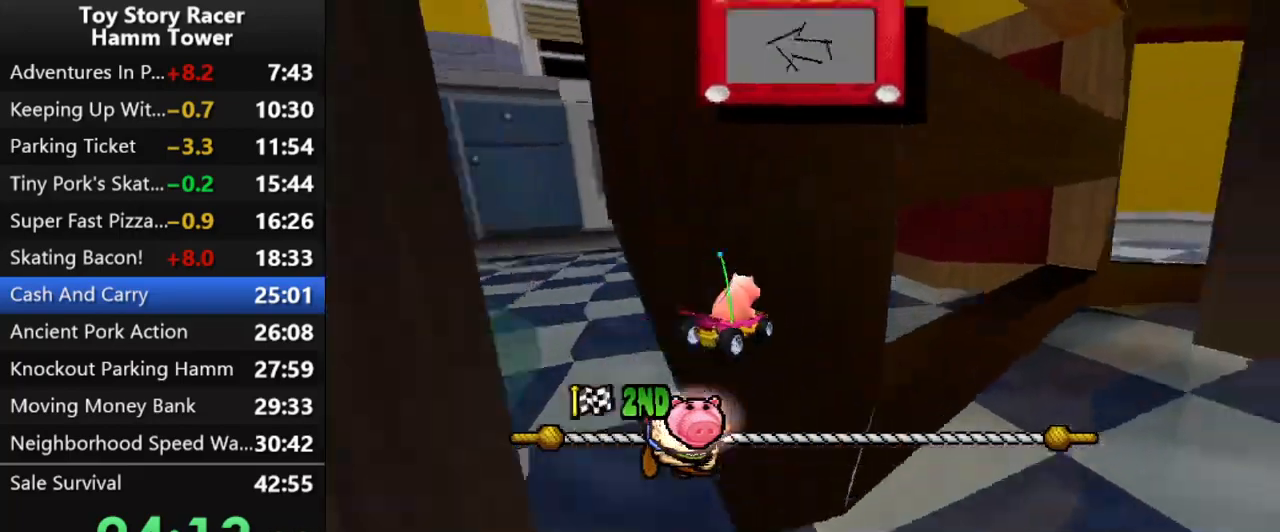
{"buttons": ["CROSS"], "right_stick": "center", "events": [[150, "right_stick", "left"], [383, "right_stick", "center"]]}
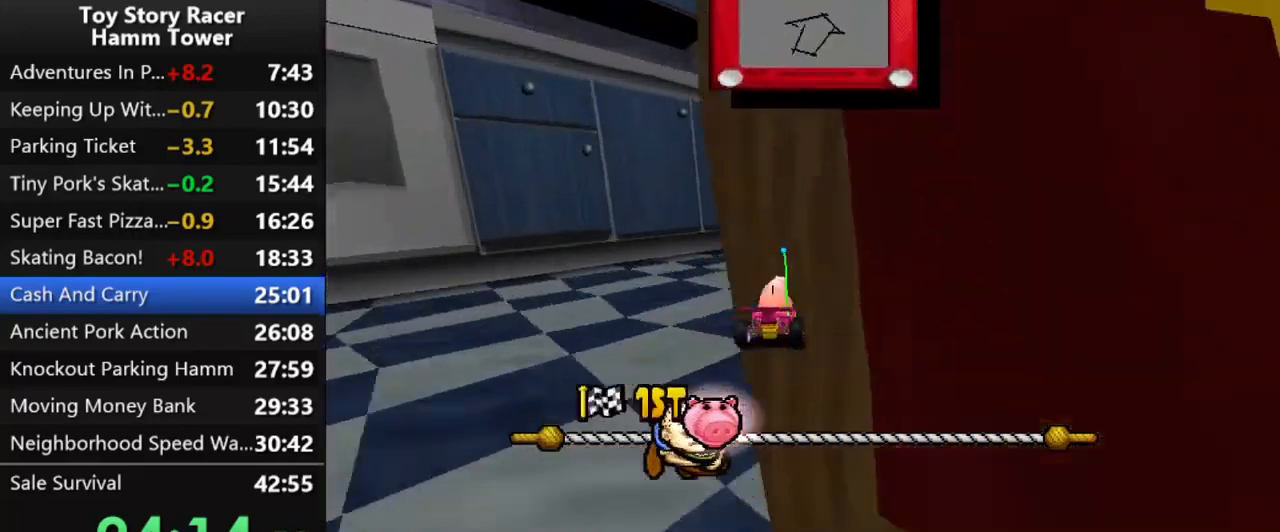
{"buttons": ["CROSS"], "right_stick": "left", "events": [[33, "DPAD_RIGHT", "down"], [83, "right_stick", "left"], [183, "DPAD_RIGHT", "up"], [317, "right_stick", "center"], [467, "right_stick", "left"]]}
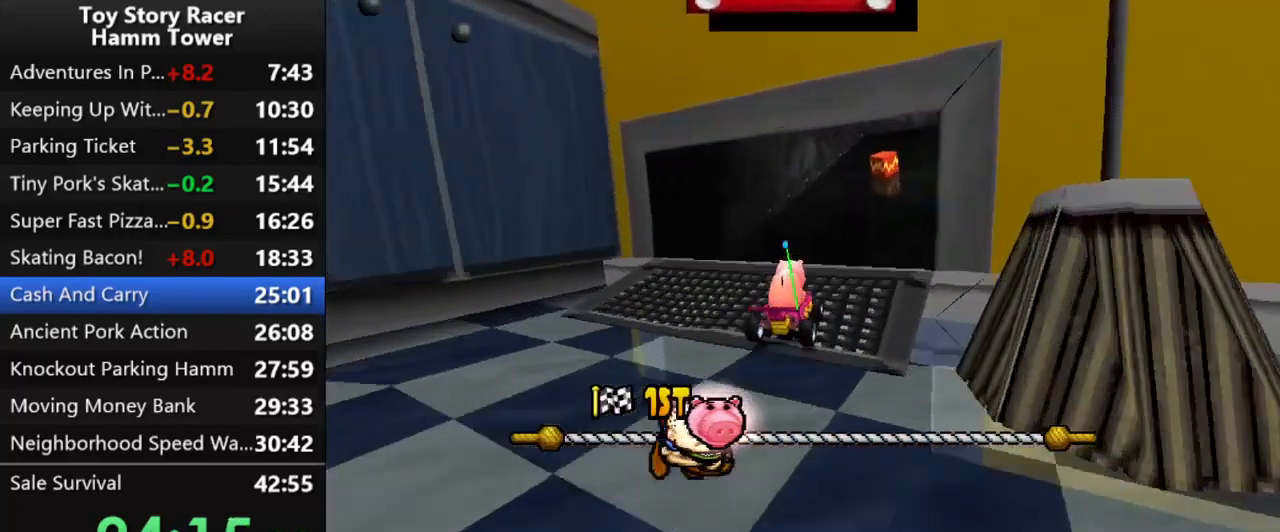
{"buttons": ["CROSS"], "right_stick": "center", "events": [[483, "right_stick", "center"]]}
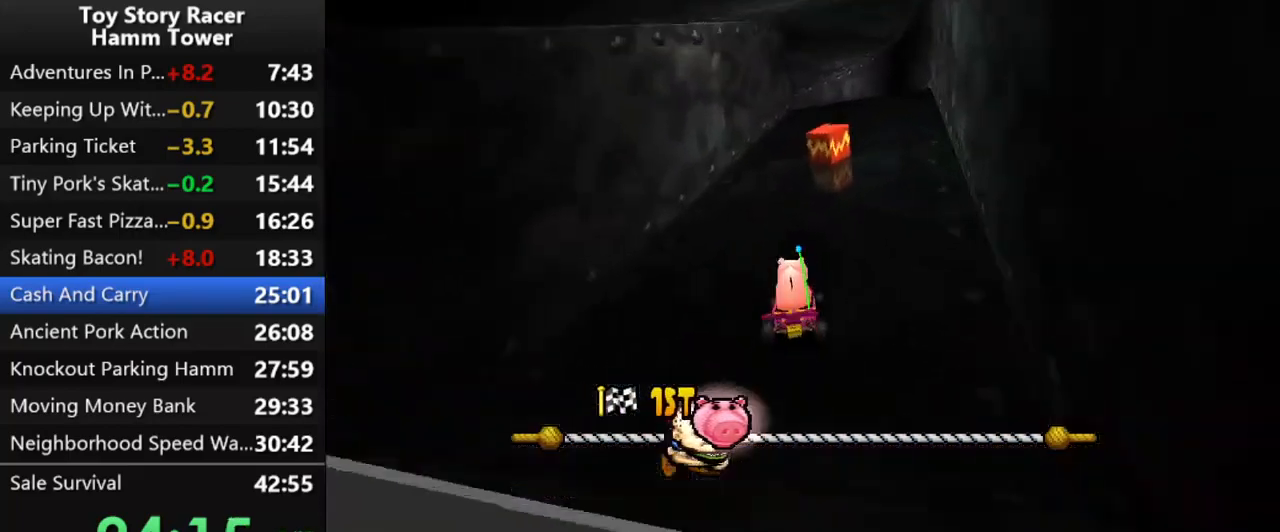
{"buttons": ["CROSS"], "right_stick": "left", "events": [[167, "right_stick", "left"], [217, "right_stick", "center"], [233, "DPAD_RIGHT", "down"], [300, "right_stick", "left"], [333, "DPAD_RIGHT", "up"]]}
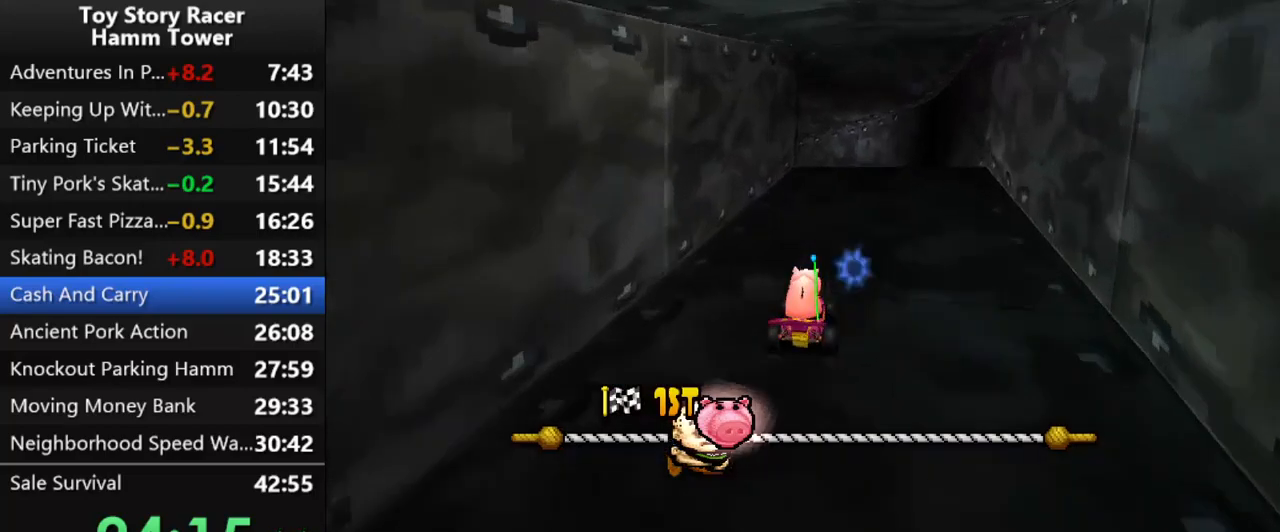
{"buttons": ["CROSS"], "right_stick": "center", "events": [[67, "right_stick", "center"], [233, "right_stick", "left"], [450, "right_stick", "center"]]}
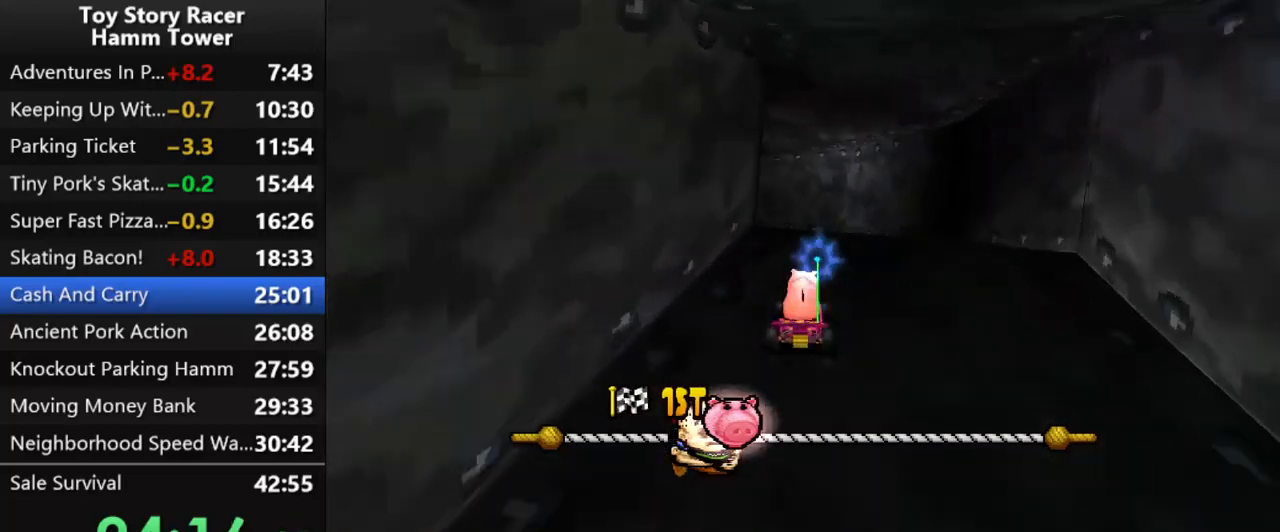
{"buttons": ["CROSS"], "right_stick": "center", "events": [[167, "DPAD_LEFT", "down"], [317, "DPAD_LEFT", "up"]]}
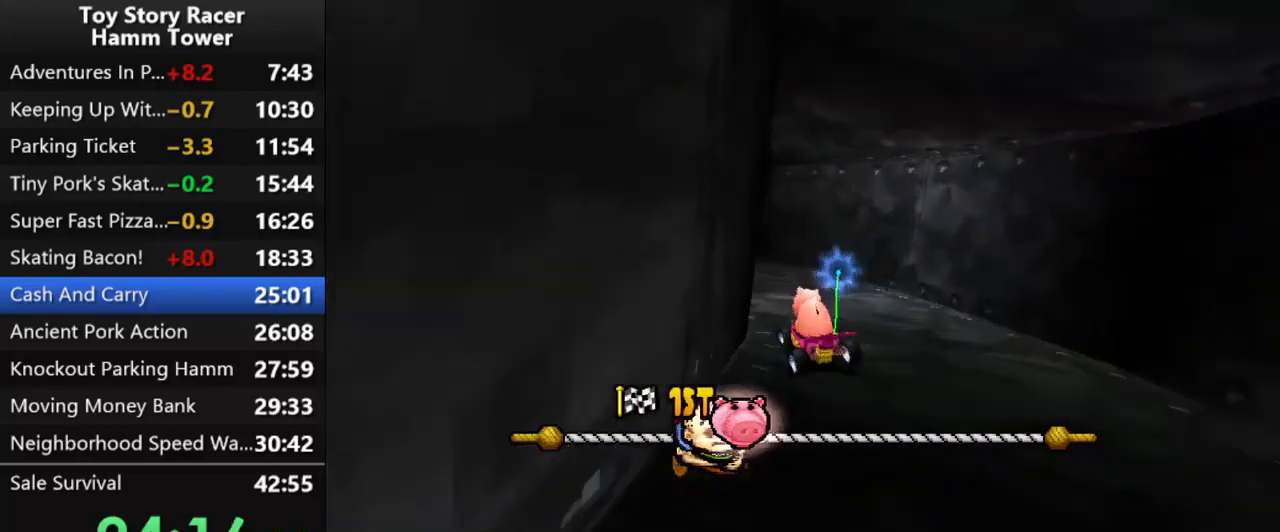
{"buttons": ["CROSS"], "right_stick": "center", "events": []}
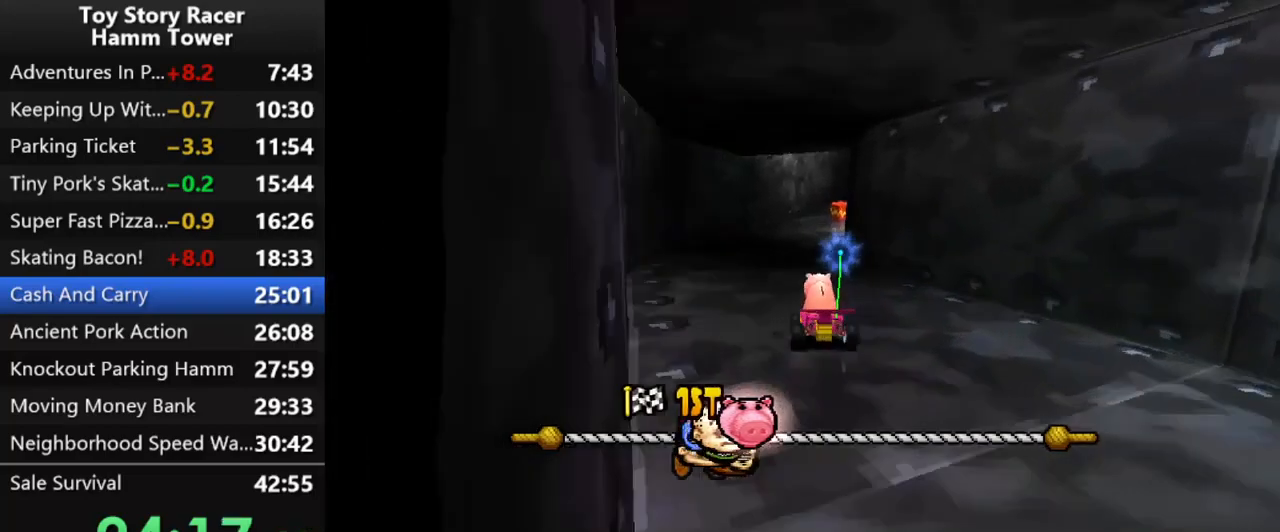
{"buttons": ["CROSS"], "right_stick": "center", "events": [[250, "DPAD_RIGHT", "down"], [350, "DPAD_RIGHT", "up"]]}
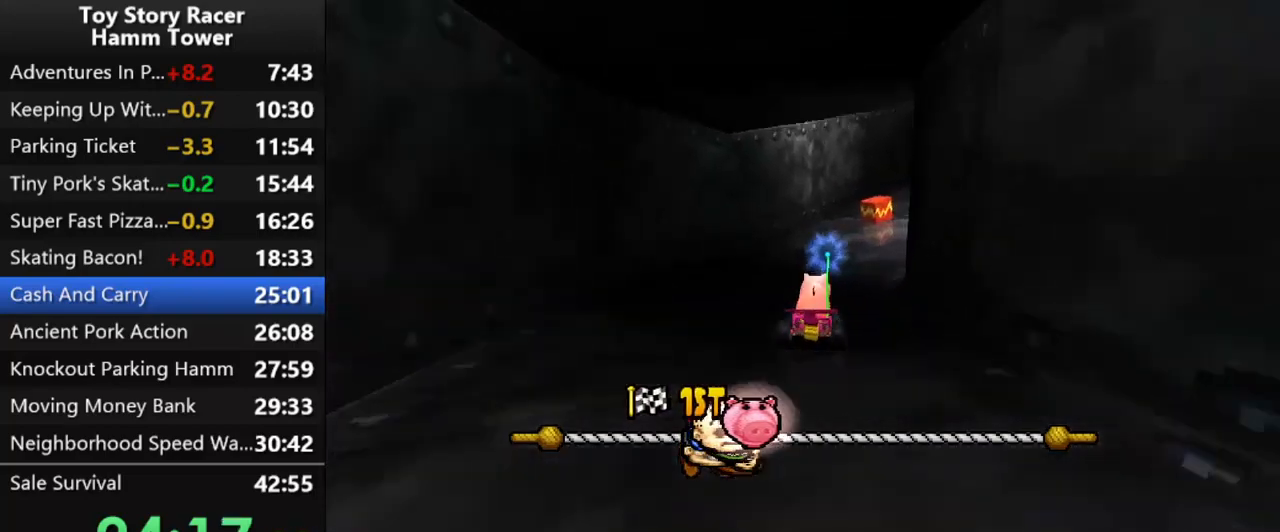
{"buttons": ["CROSS"], "right_stick": "center", "events": [[183, "DPAD_RIGHT", "down"], [333, "DPAD_RIGHT", "up"]]}
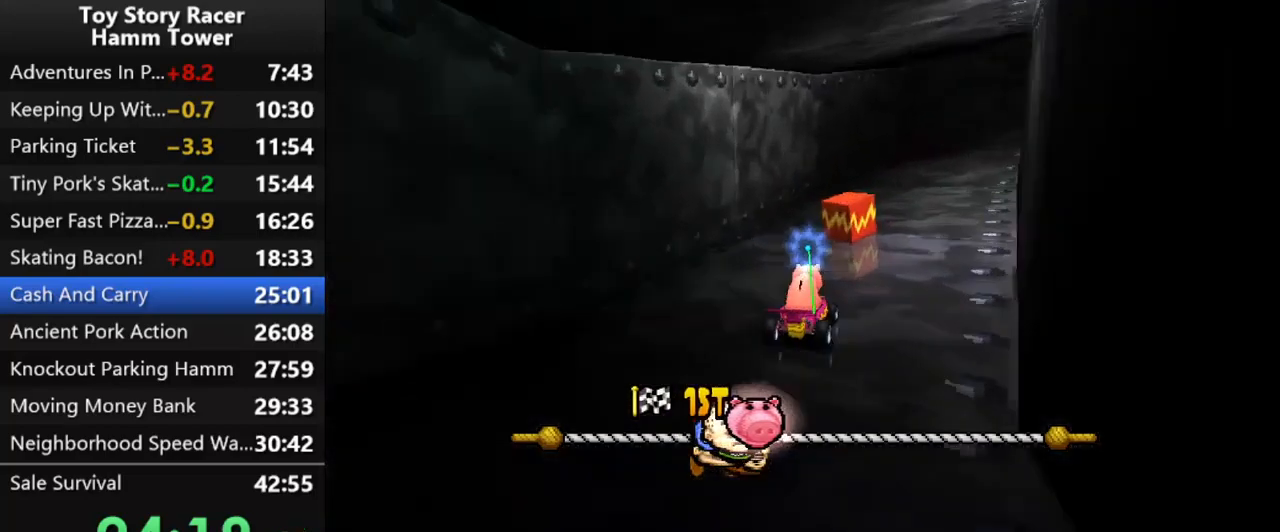
{"buttons": ["CROSS"], "right_stick": "center"}
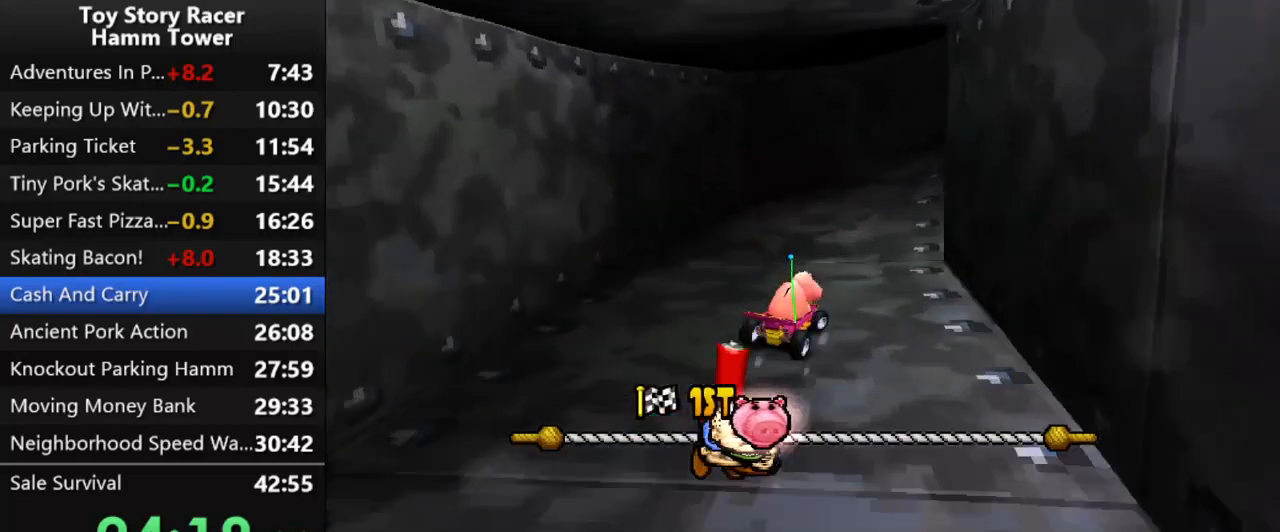
{"buttons": ["CROSS", "DPAD_RIGHT"], "right_stick": "center", "events": [[383, "DPAD_RIGHT", "down"]]}
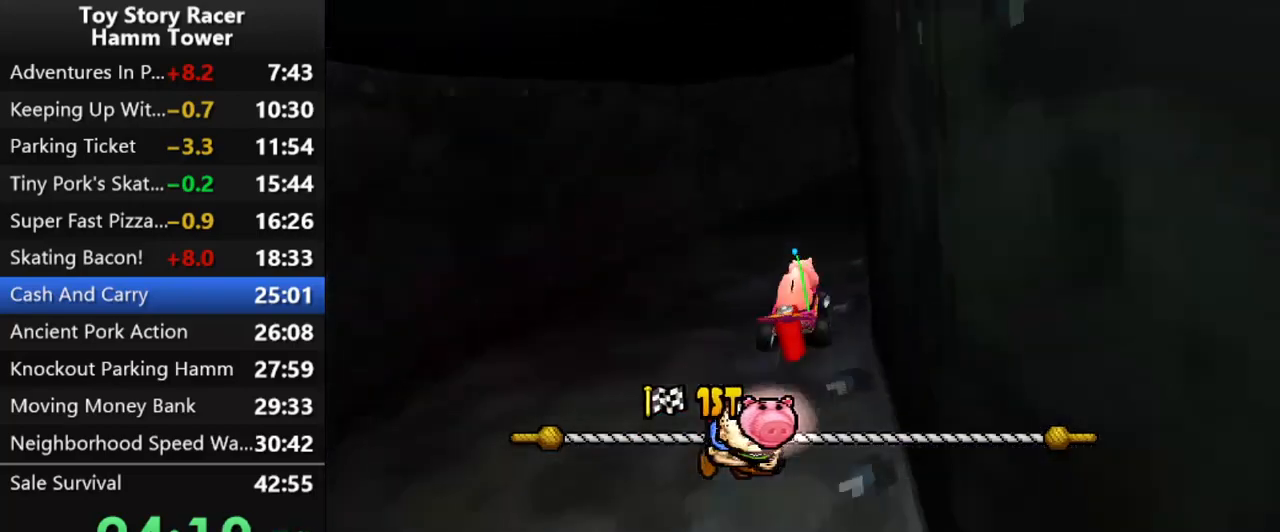
{"buttons": ["CROSS"], "right_stick": "center", "events": [[17, "DPAD_RIGHT", "up"], [133, "DPAD_RIGHT", "down"], [250, "DPAD_RIGHT", "up"], [333, "DPAD_RIGHT", "down"], [400, "DPAD_RIGHT", "up"]]}
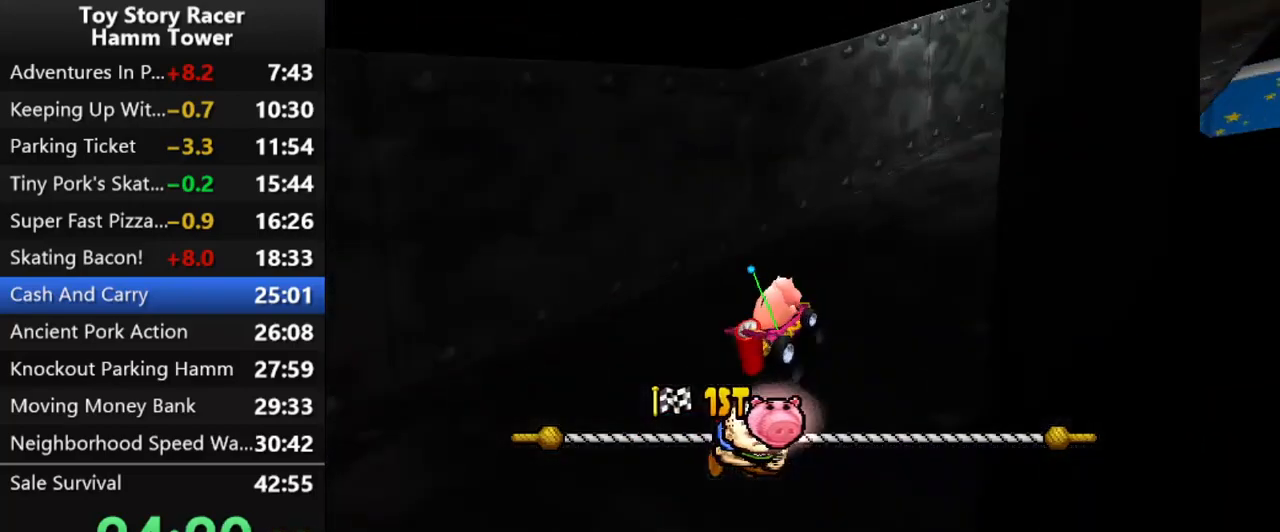
{"buttons": ["CROSS", "DPAD_RIGHT"], "right_stick": "center", "events": [[183, "DPAD_RIGHT", "down"], [283, "DPAD_RIGHT", "up"], [433, "DPAD_RIGHT", "down"]]}
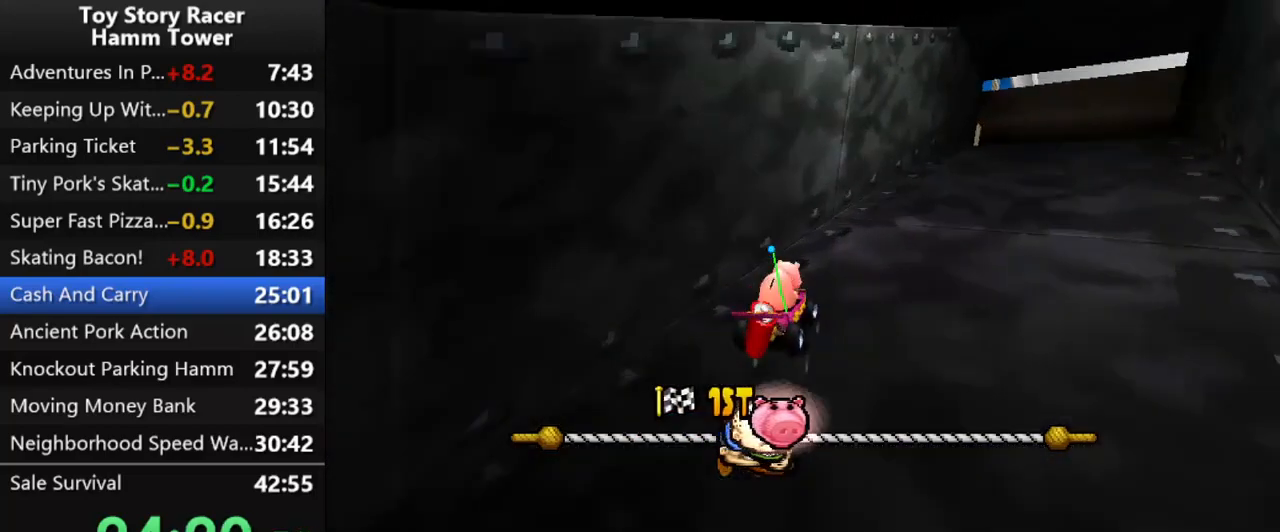
{"buttons": ["CROSS"], "right_stick": "center", "events": [[50, "DPAD_RIGHT", "up"], [433, "DPAD_RIGHT", "down"], [500, "DPAD_RIGHT", "up"]]}
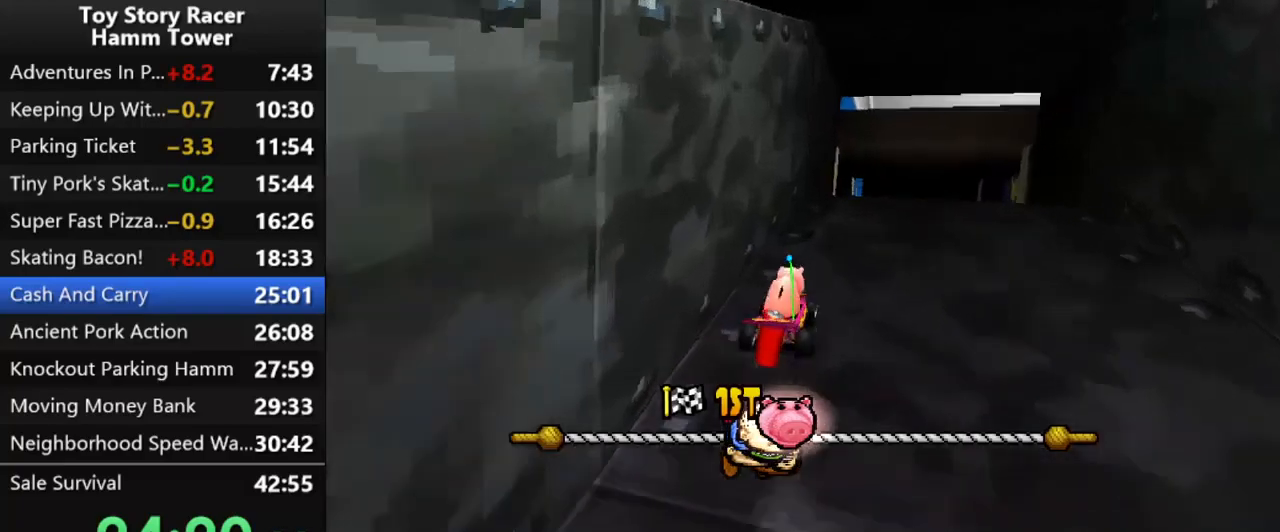
{"buttons": ["CROSS"], "right_stick": "center", "events": [[383, "DPAD_RIGHT", "down"], [467, "DPAD_RIGHT", "up"]]}
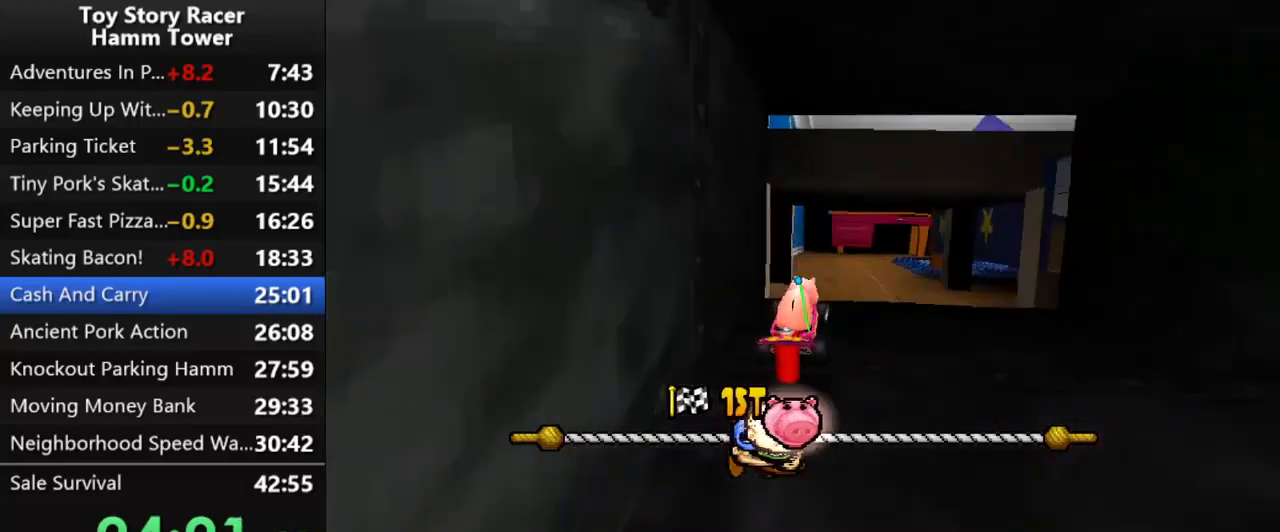
{"buttons": ["CROSS"], "right_stick": "center", "events": []}
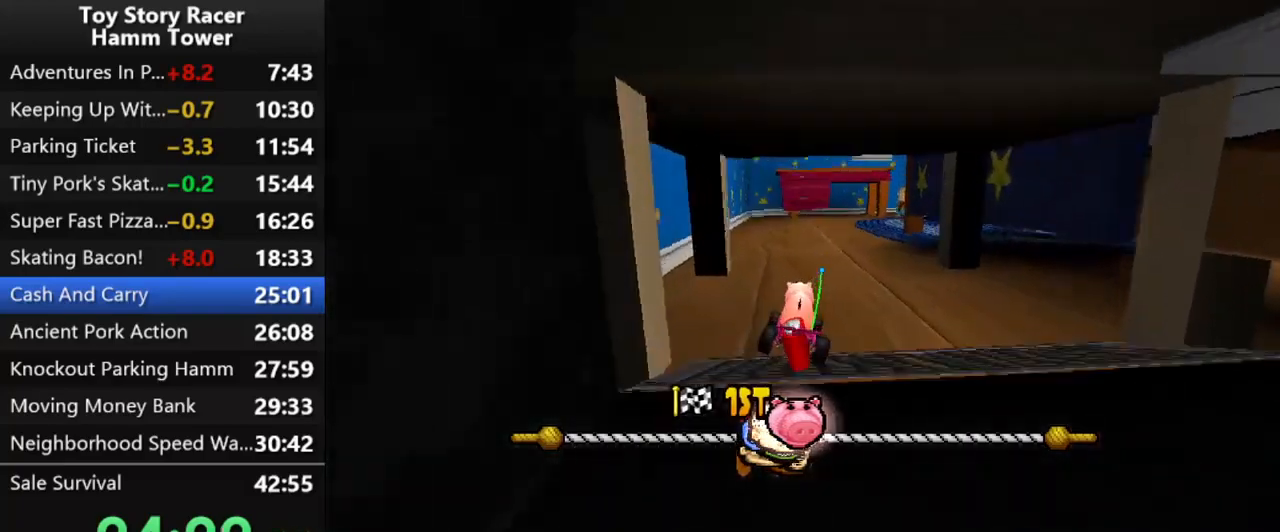
{"buttons": ["CROSS"], "right_stick": "center", "events": []}
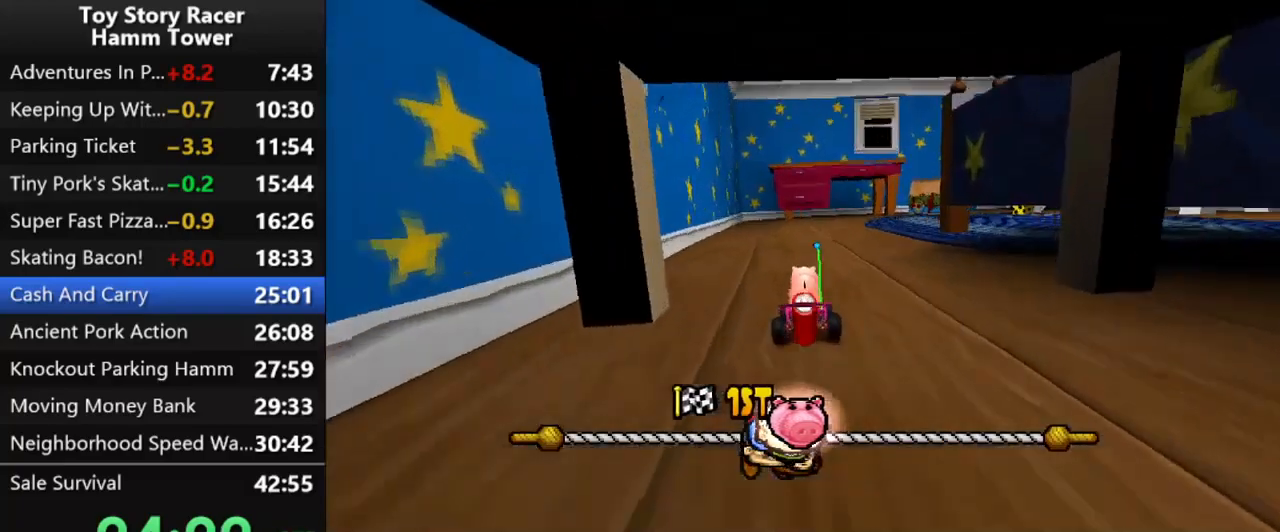
{"buttons": ["CROSS", "DPAD_RIGHT"], "right_stick": "center", "events": [[167, "DPAD_RIGHT", "down"]]}
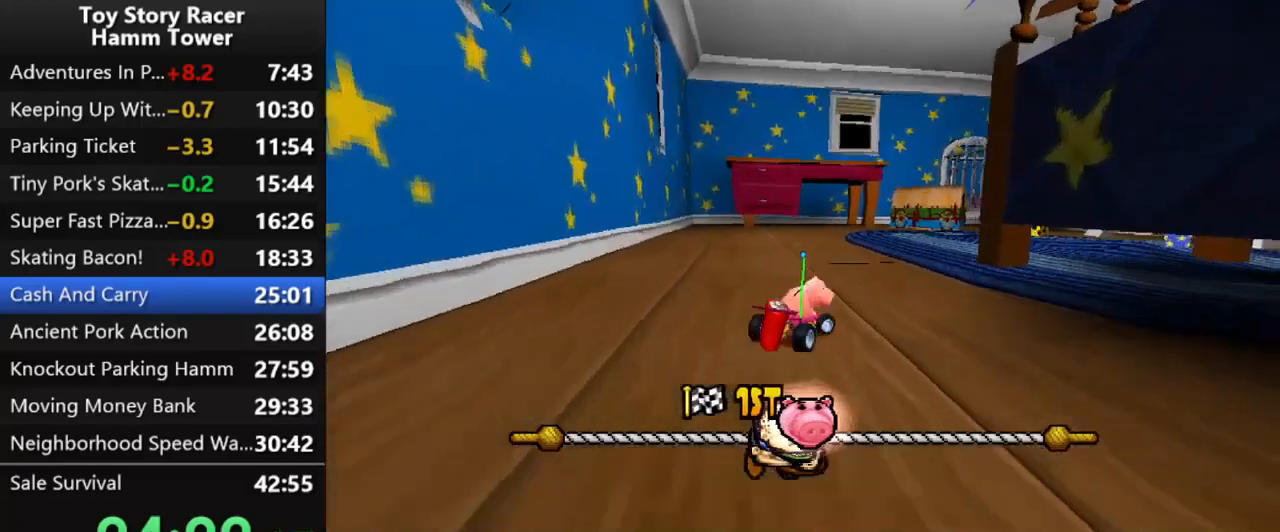
{"buttons": ["CROSS", "DPAD_RIGHT"], "right_stick": "center", "events": [[183, "DPAD_RIGHT", "up"], [250, "DPAD_RIGHT", "down"], [367, "DPAD_RIGHT", "up"], [467, "DPAD_RIGHT", "down"]]}
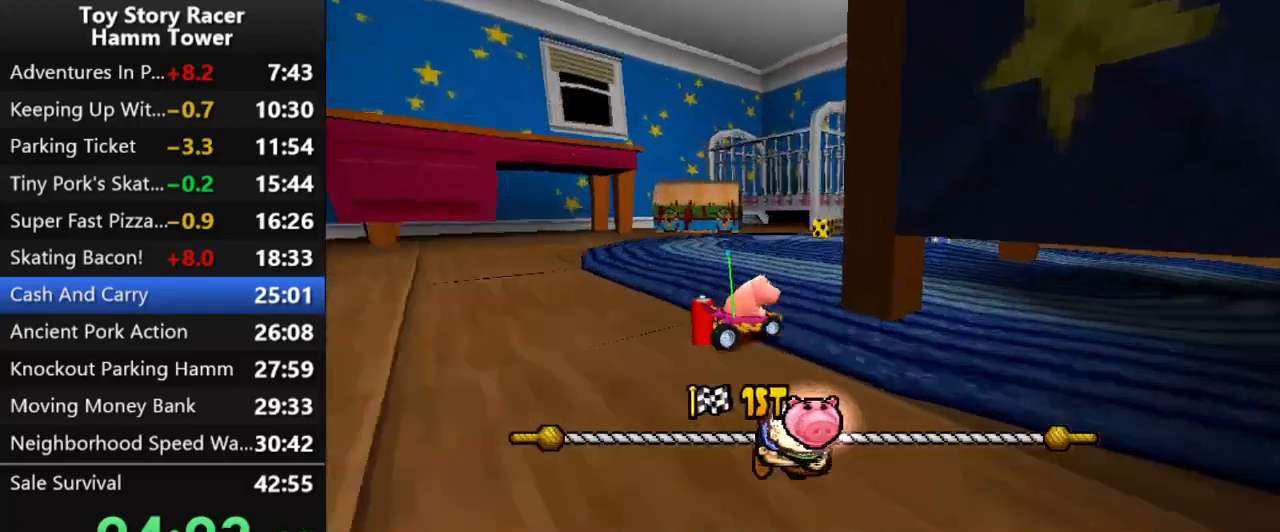
{"buttons": ["CROSS"], "right_stick": "center", "events": [[100, "DPAD_RIGHT", "up"], [433, "DPAD_RIGHT", "down"], [483, "DPAD_RIGHT", "up"]]}
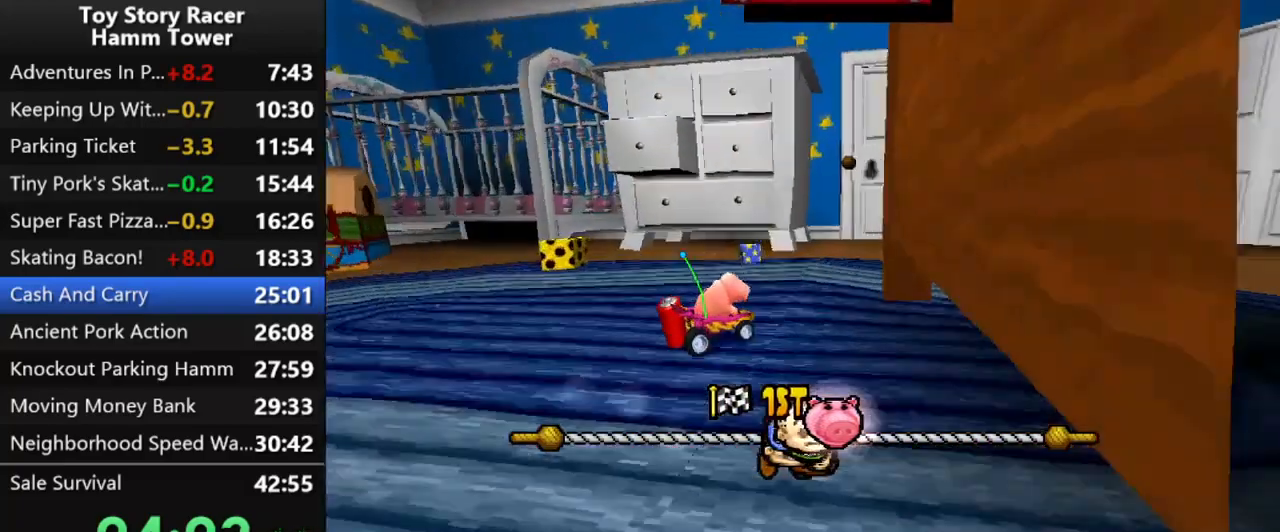
{"buttons": ["CROSS"], "right_stick": "center", "events": [[133, "DPAD_RIGHT", "down"], [450, "DPAD_RIGHT", "up"]]}
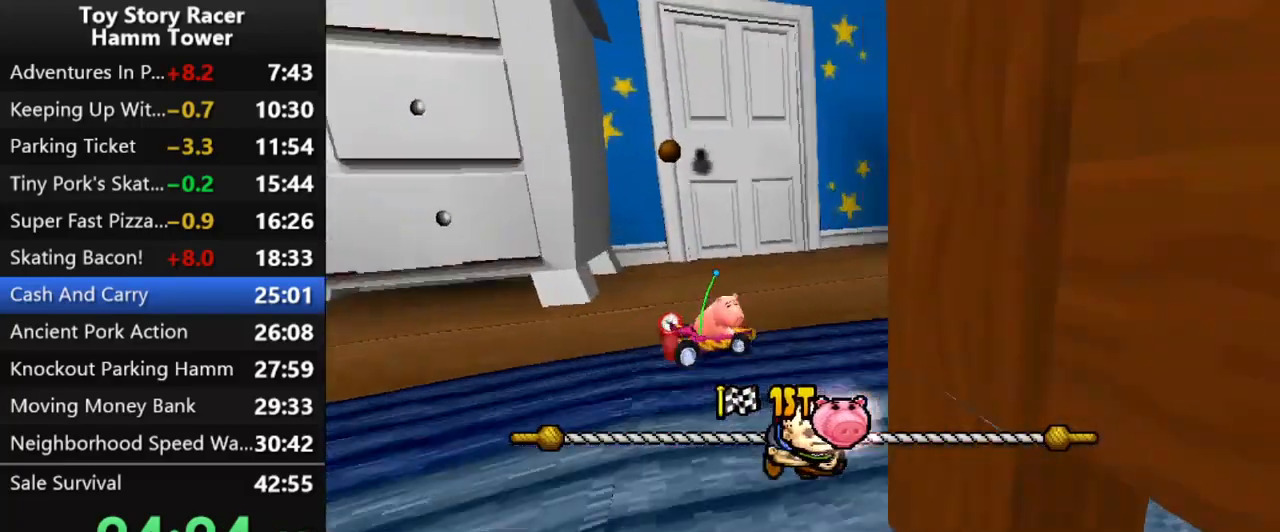
{"buttons": ["CROSS"], "right_stick": "center", "events": [[83, "DPAD_RIGHT", "down"], [217, "DPAD_RIGHT", "up"]]}
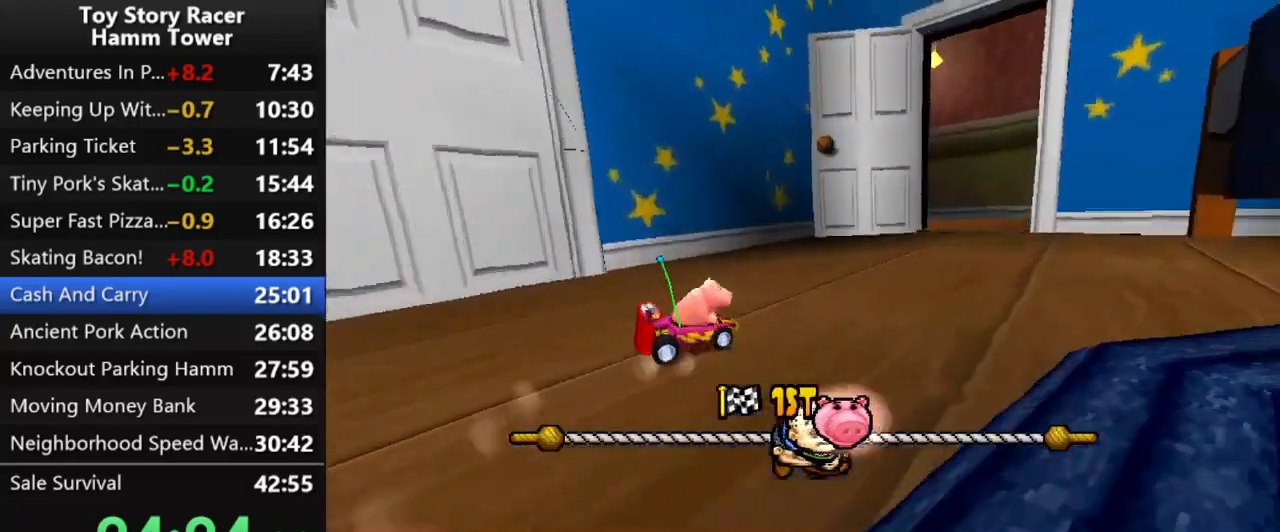
{"buttons": ["CROSS", "DPAD_LEFT"], "right_stick": "center", "events": [[367, "DPAD_LEFT", "down"]]}
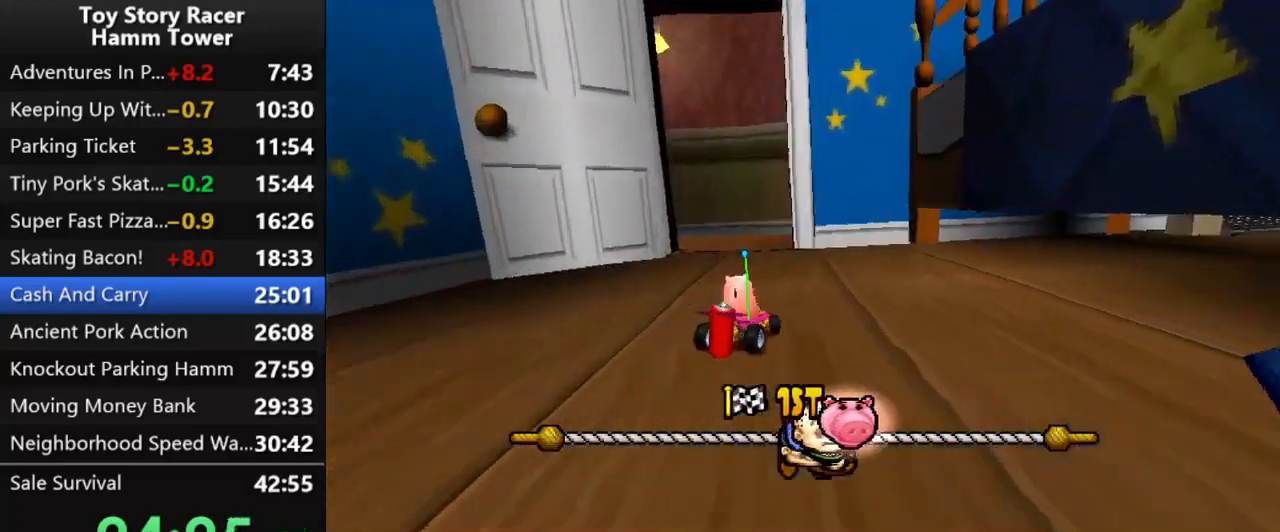
{"buttons": ["CROSS", "DPAD_LEFT"], "right_stick": "center", "events": [[33, "DPAD_LEFT", "up"], [183, "DPAD_LEFT", "down"]]}
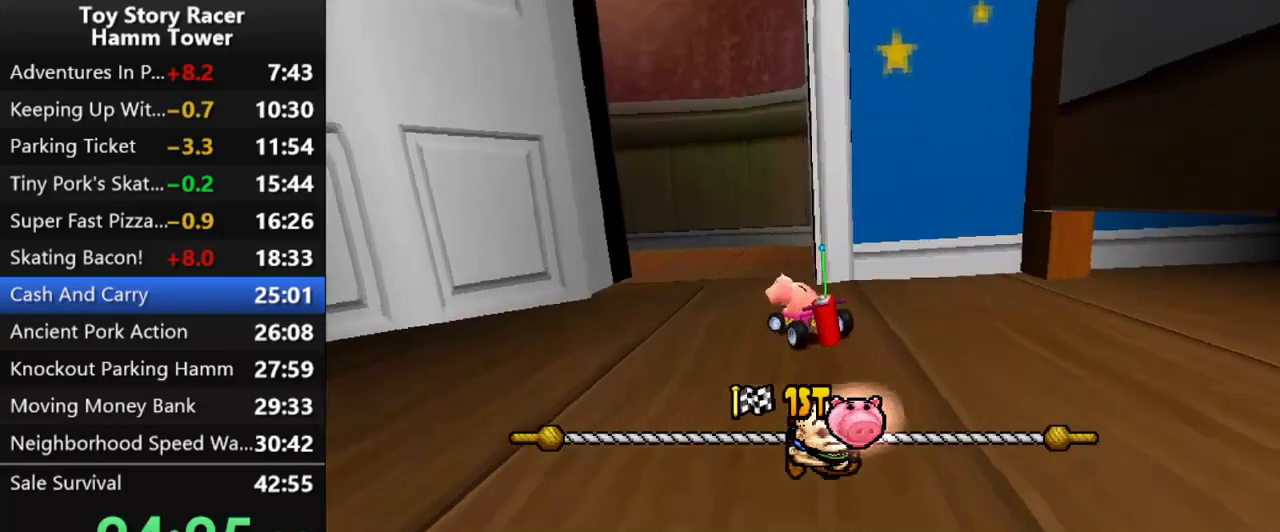
{"buttons": ["CROSS", "DPAD_LEFT"], "right_stick": "center", "events": [[117, "DPAD_LEFT", "up"], [233, "DPAD_LEFT", "down"], [350, "DPAD_LEFT", "up"], [467, "DPAD_LEFT", "down"]]}